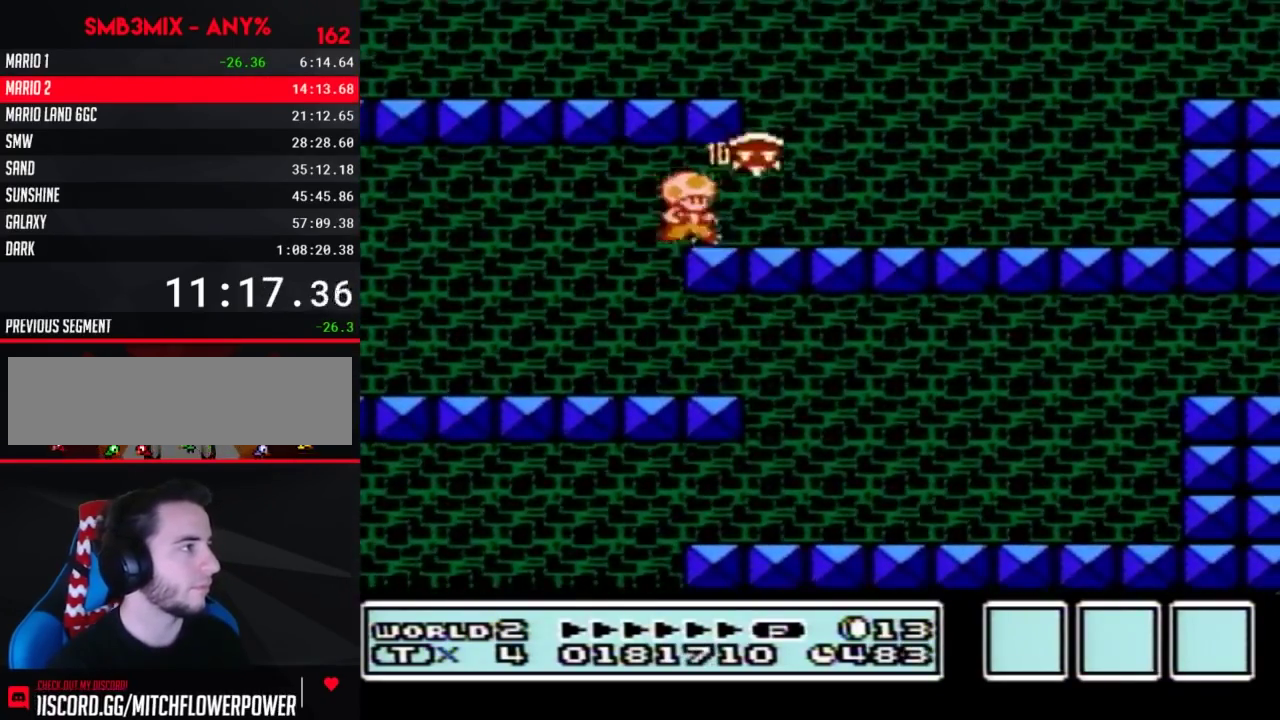
Gameplay with a controller (Nintendo layout); each line is a JSON object with the inputs held at the frame after it. "events" lists button and stick changes between this image and that frame as [ms after this image, input, new state], when the widget could be followed in between. Not read: L3 R3.
{"buttons": ["A", "B", "DPAD_LEFT"], "events": [[167, "DPAD_RIGHT", "up"], [200, "DPAD_LEFT", "down"], [267, "A", "down"]]}
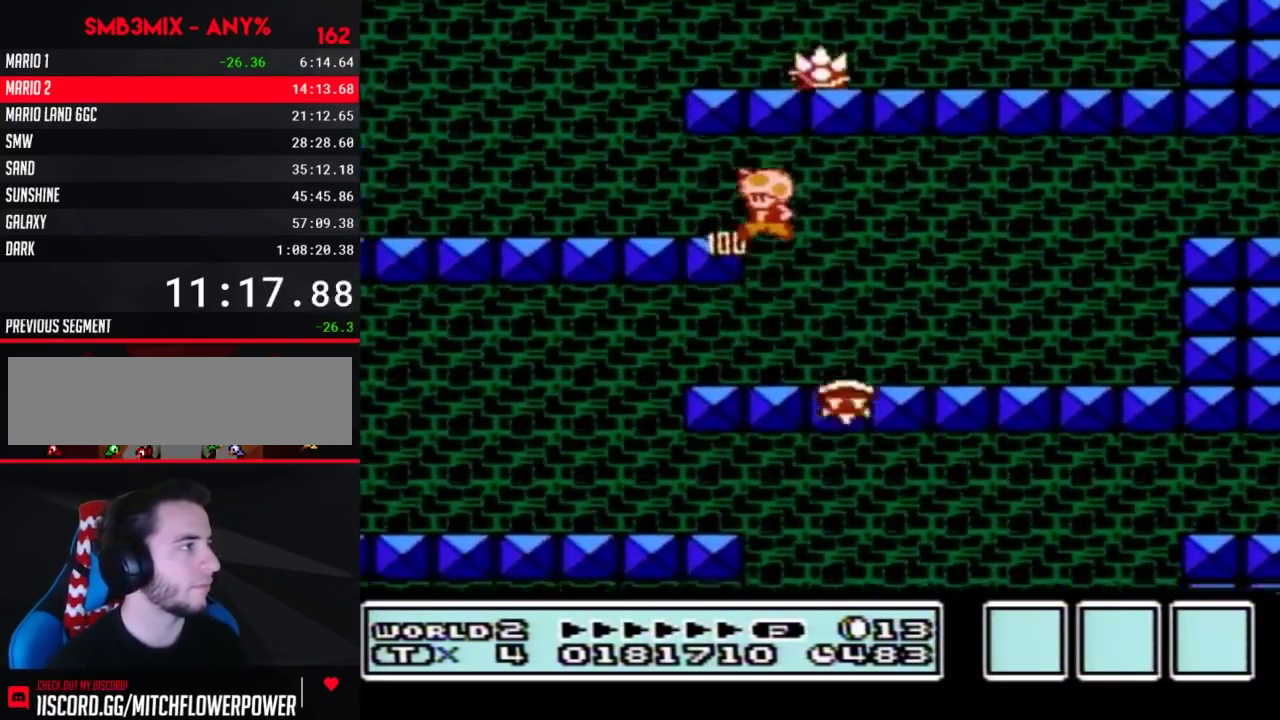
{"buttons": ["B"], "events": [[50, "A", "up"], [483, "DPAD_LEFT", "up"]]}
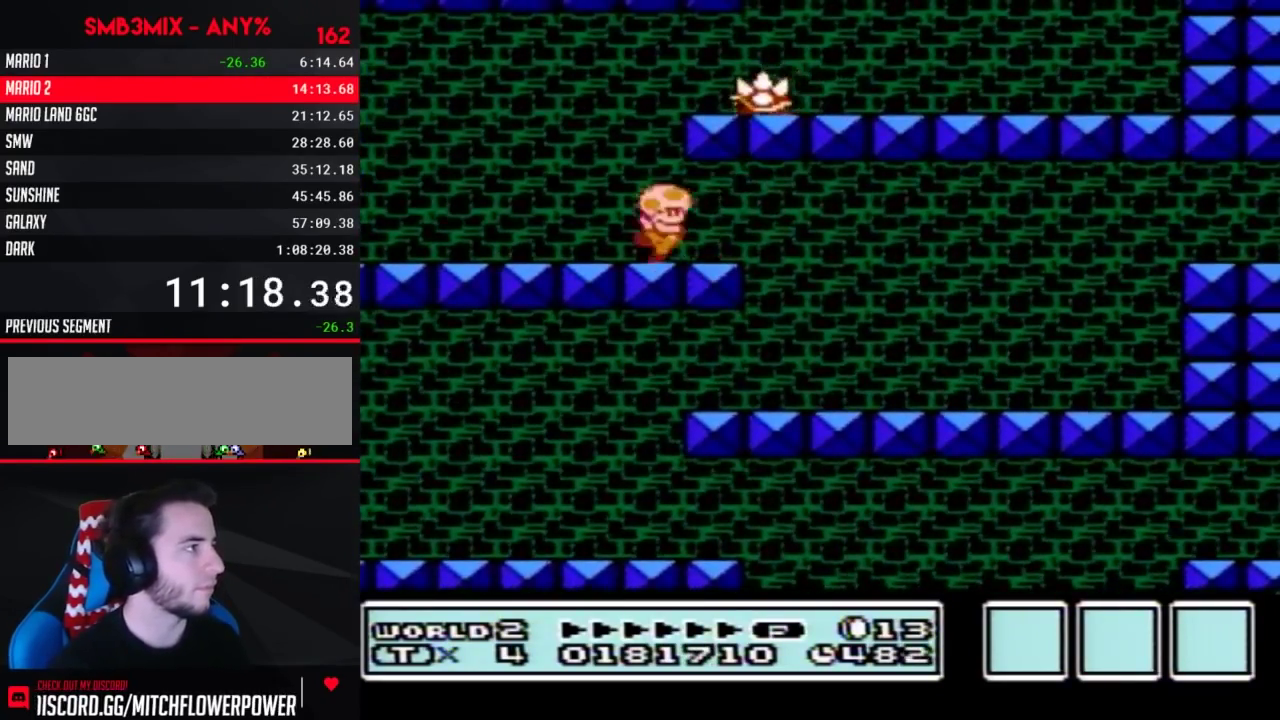
{"buttons": ["B", "DPAD_RIGHT"], "events": [[17, "DPAD_RIGHT", "down"], [83, "A", "down"], [167, "B", "up"], [267, "B", "down"], [300, "A", "up"]]}
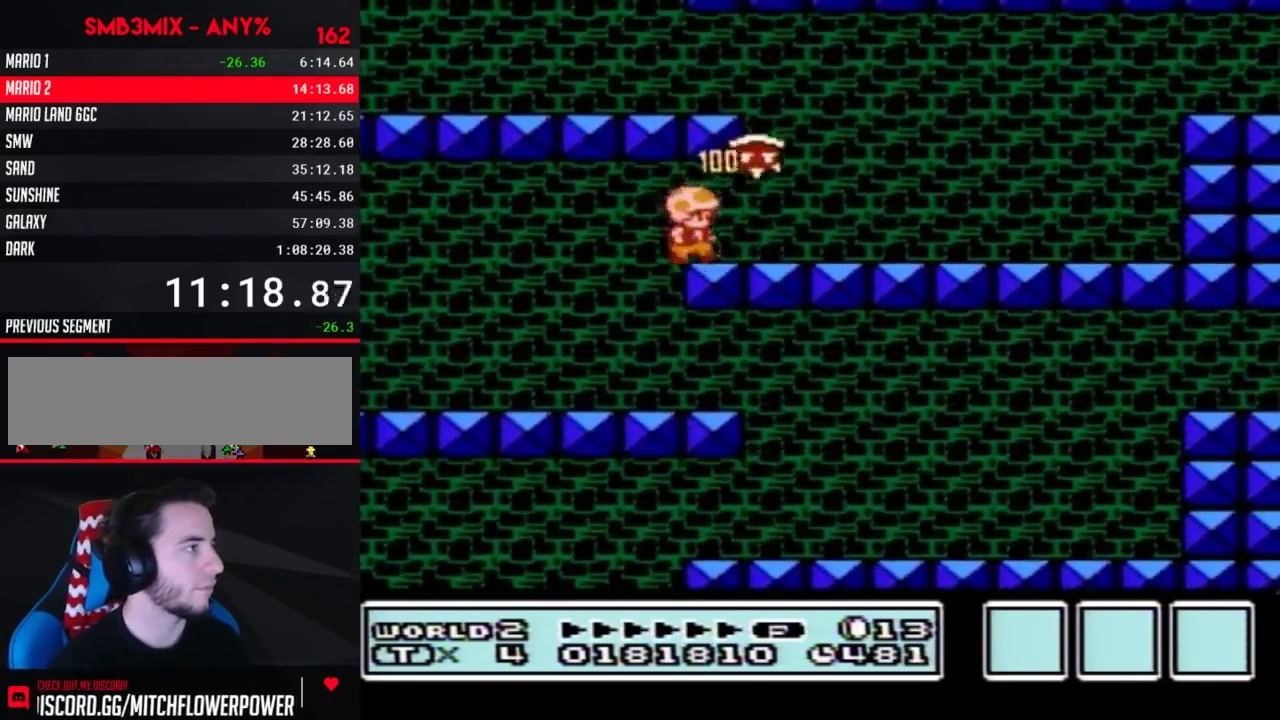
{"buttons": ["B", "DPAD_LEFT"], "events": [[133, "DPAD_RIGHT", "up"], [167, "DPAD_LEFT", "down"], [233, "A", "down"], [483, "A", "up"]]}
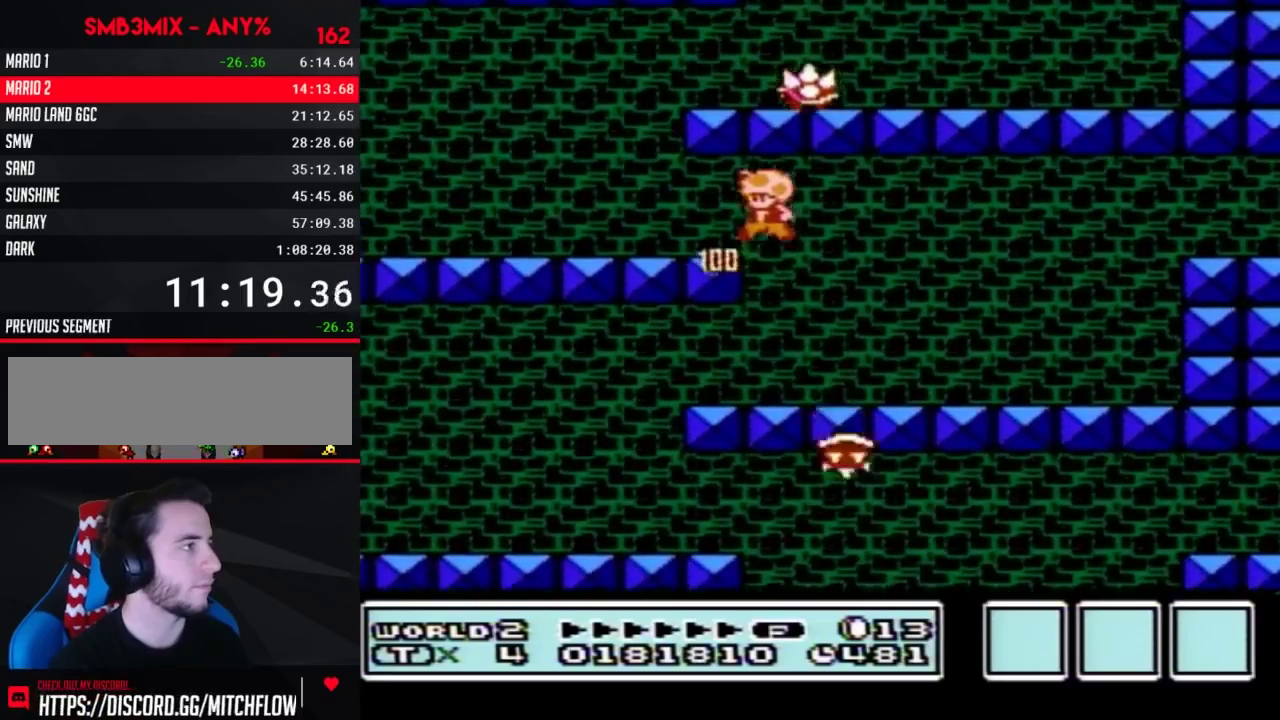
{"buttons": ["A", "B", "DPAD_RIGHT"], "events": [[450, "DPAD_LEFT", "up"], [450, "DPAD_RIGHT", "down"], [483, "A", "down"]]}
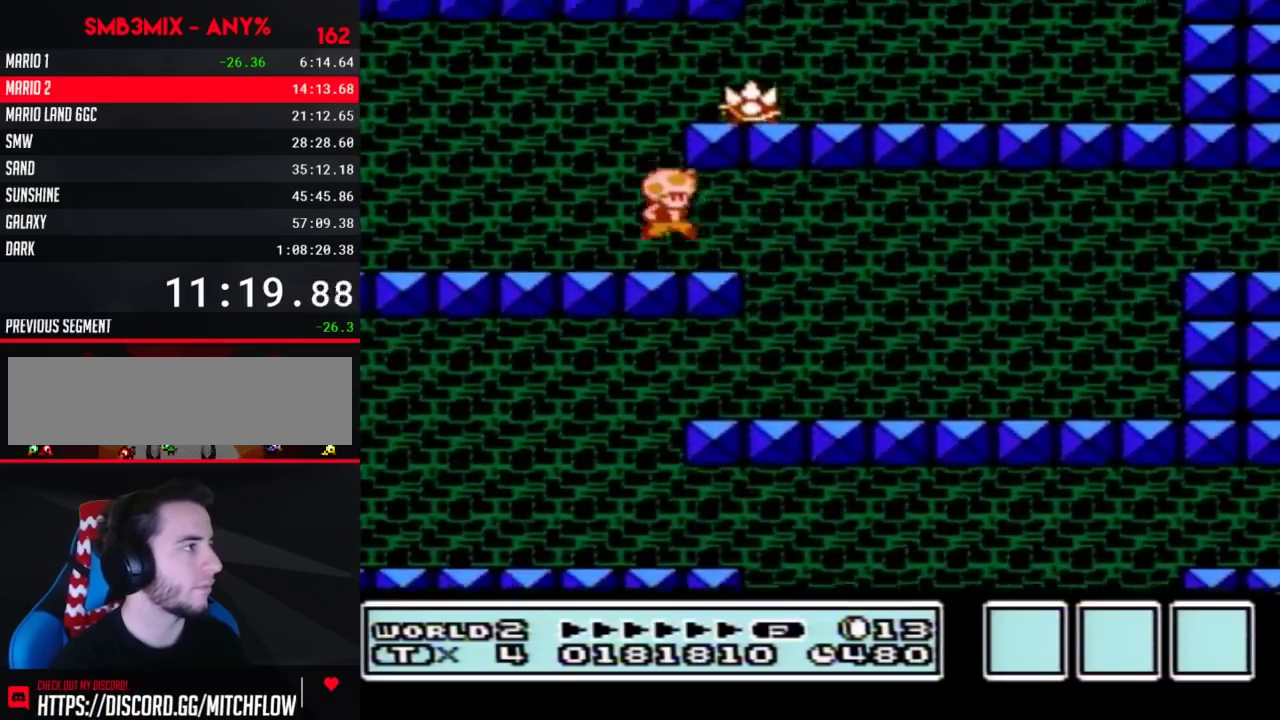
{"buttons": ["B", "DPAD_RIGHT"], "events": [[117, "B", "up"], [167, "B", "down"], [200, "A", "up"]]}
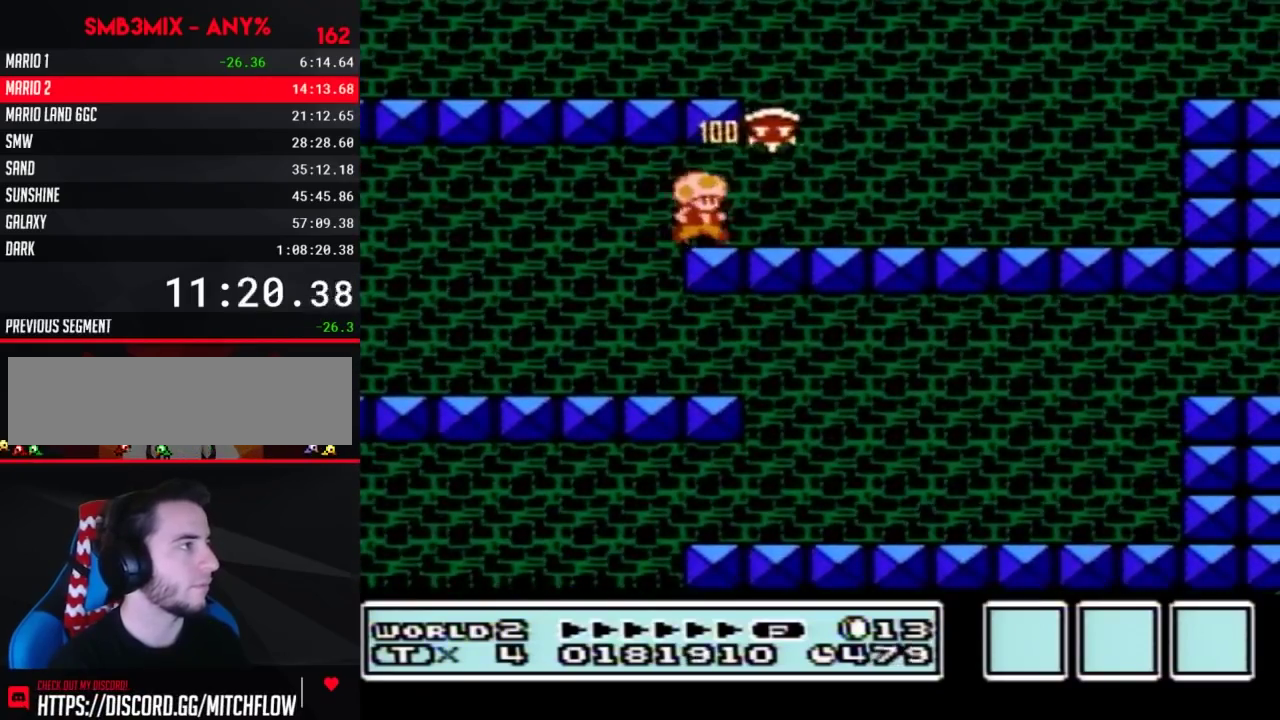
{"buttons": ["B", "DPAD_UP"], "events": [[117, "DPAD_DOWN", "down"], [117, "DPAD_RIGHT", "up"], [150, "DPAD_DOWN", "up"], [150, "DPAD_LEFT", "down"], [200, "A", "down"], [467, "A", "up"], [483, "DPAD_LEFT", "up"], [483, "DPAD_UP", "down"]]}
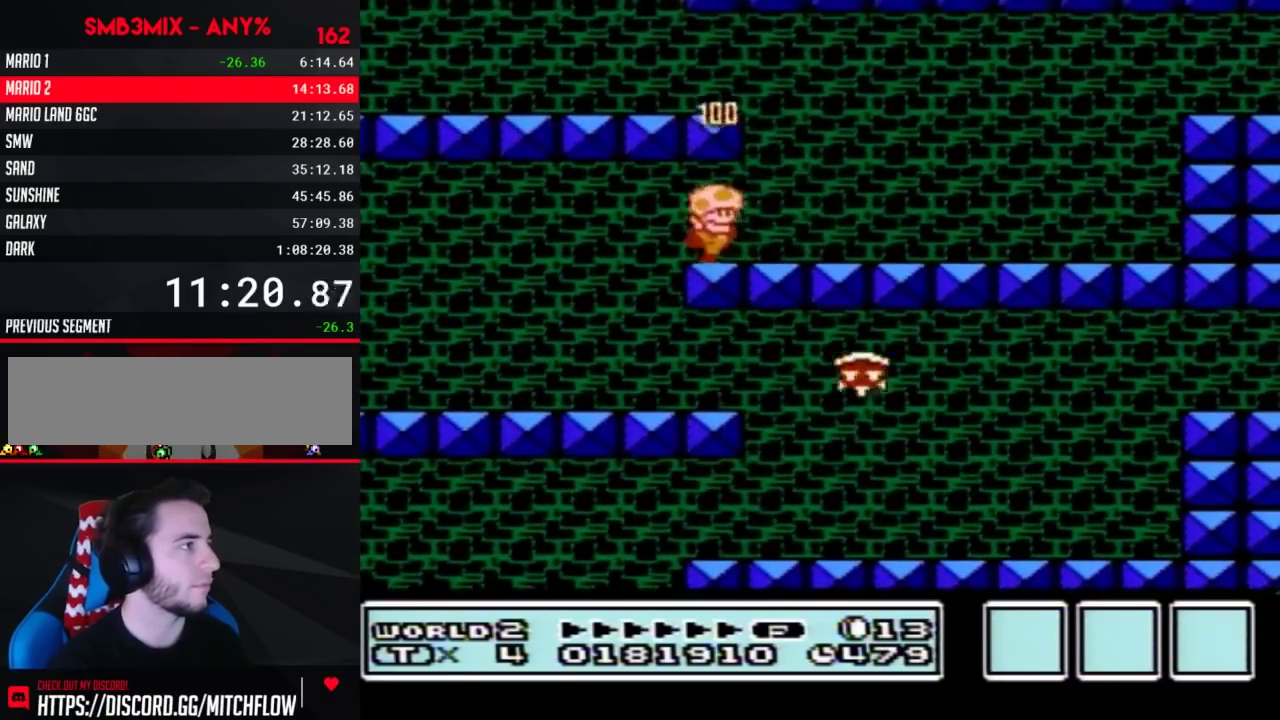
{"buttons": ["A", "B", "DPAD_LEFT"], "events": [[17, "DPAD_RIGHT", "down"], [17, "DPAD_UP", "up"], [417, "DPAD_LEFT", "down"], [417, "DPAD_RIGHT", "up"], [450, "A", "down"]]}
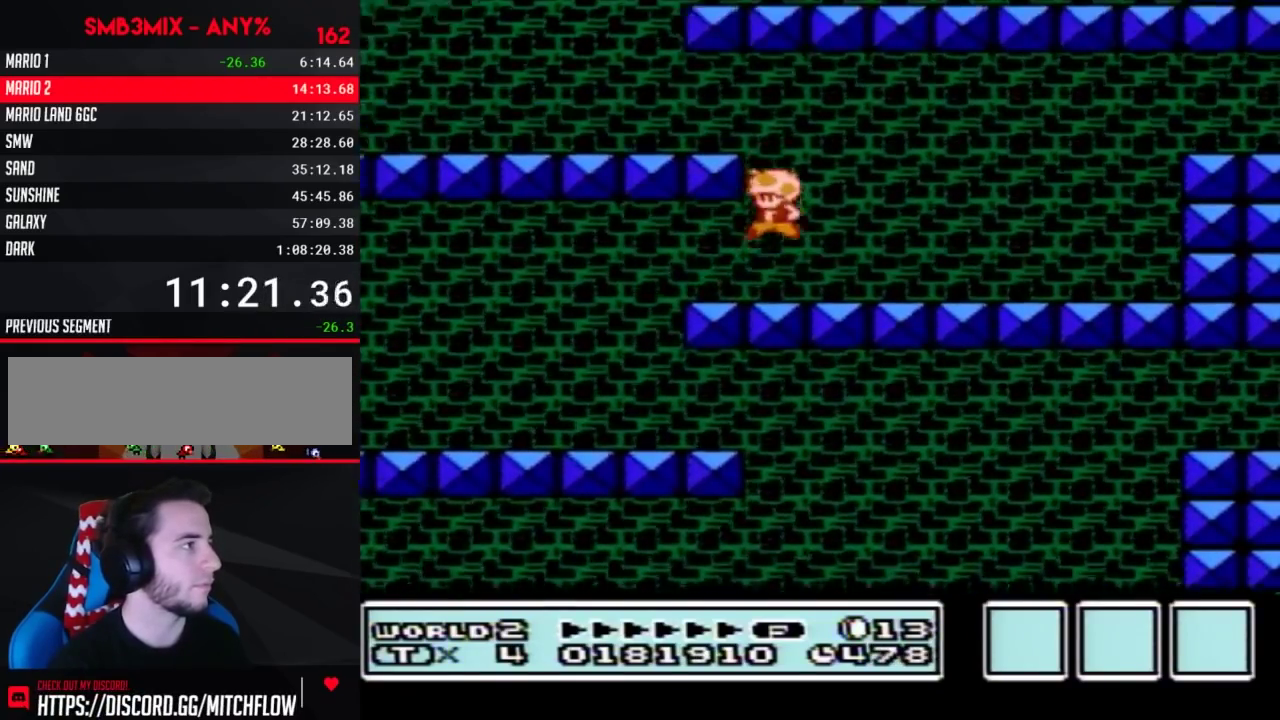
{"buttons": ["B", "DPAD_RIGHT"], "events": [[167, "A", "up"], [367, "DPAD_LEFT", "up"], [433, "DPAD_RIGHT", "down"]]}
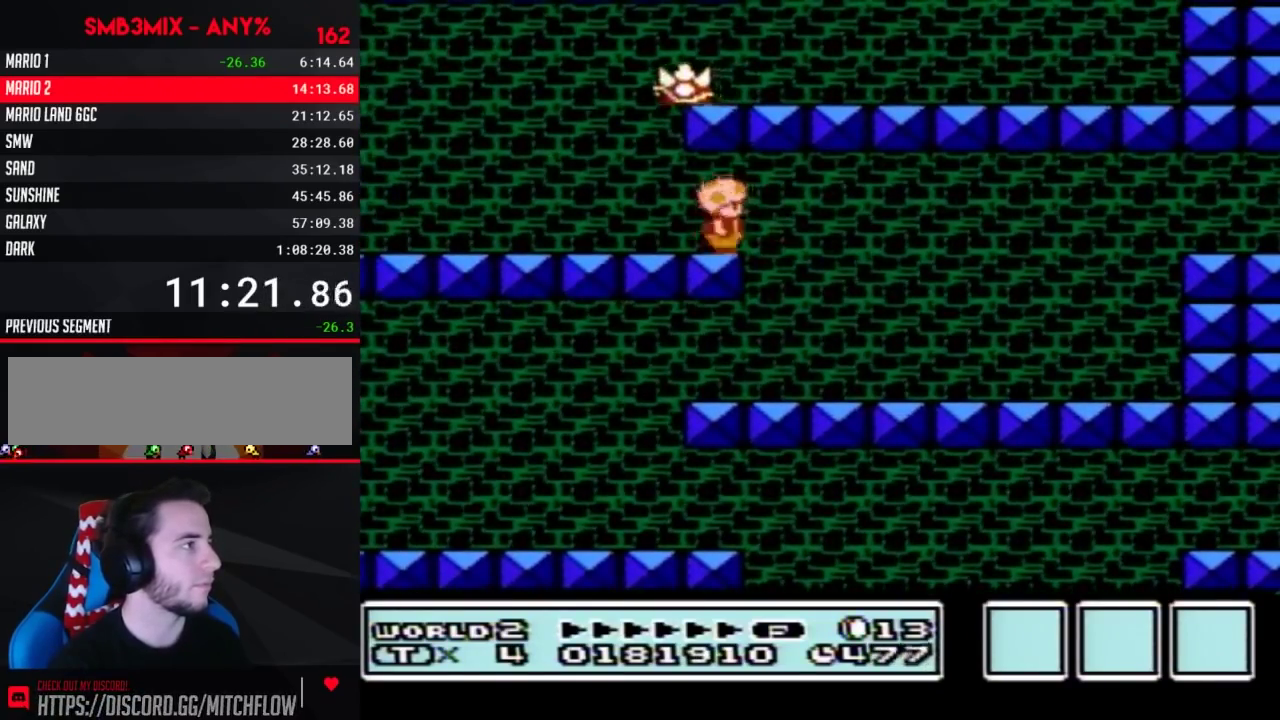
{"buttons": ["B", "DPAD_LEFT"], "events": [[83, "B", "up"], [83, "DPAD_RIGHT", "up"], [233, "DPAD_LEFT", "down"], [333, "B", "down"]]}
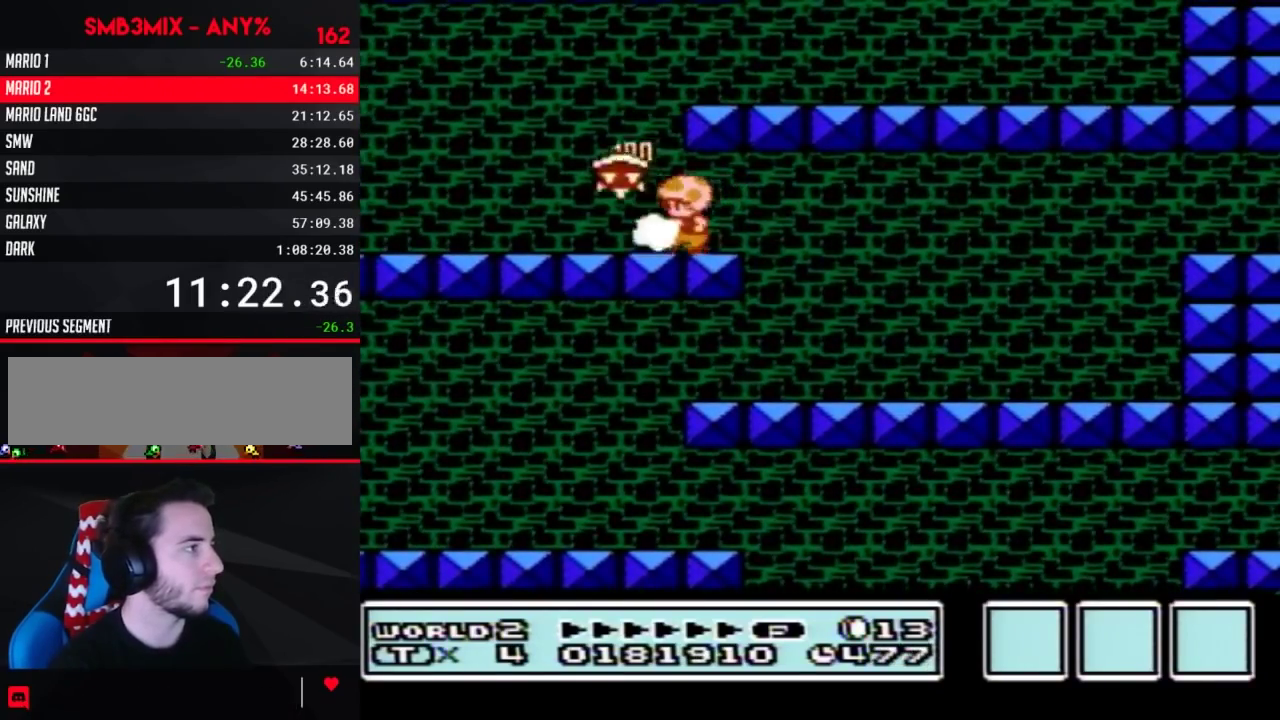
{"buttons": ["B", "DPAD_RIGHT"], "events": [[117, "DPAD_LEFT", "up"], [133, "DPAD_RIGHT", "down"], [200, "A", "down"], [450, "A", "up"]]}
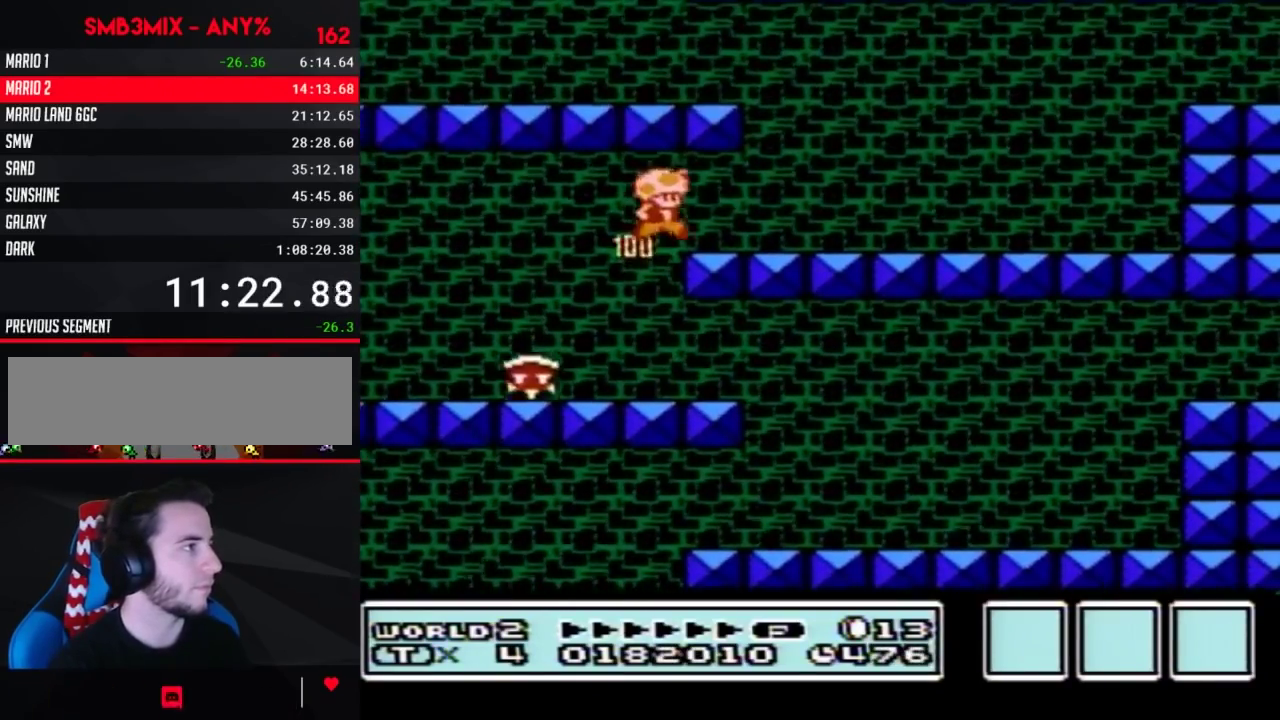
{"buttons": ["A", "B", "DPAD_LEFT"], "events": [[267, "DPAD_RIGHT", "up"], [300, "DPAD_LEFT", "down"], [367, "A", "down"]]}
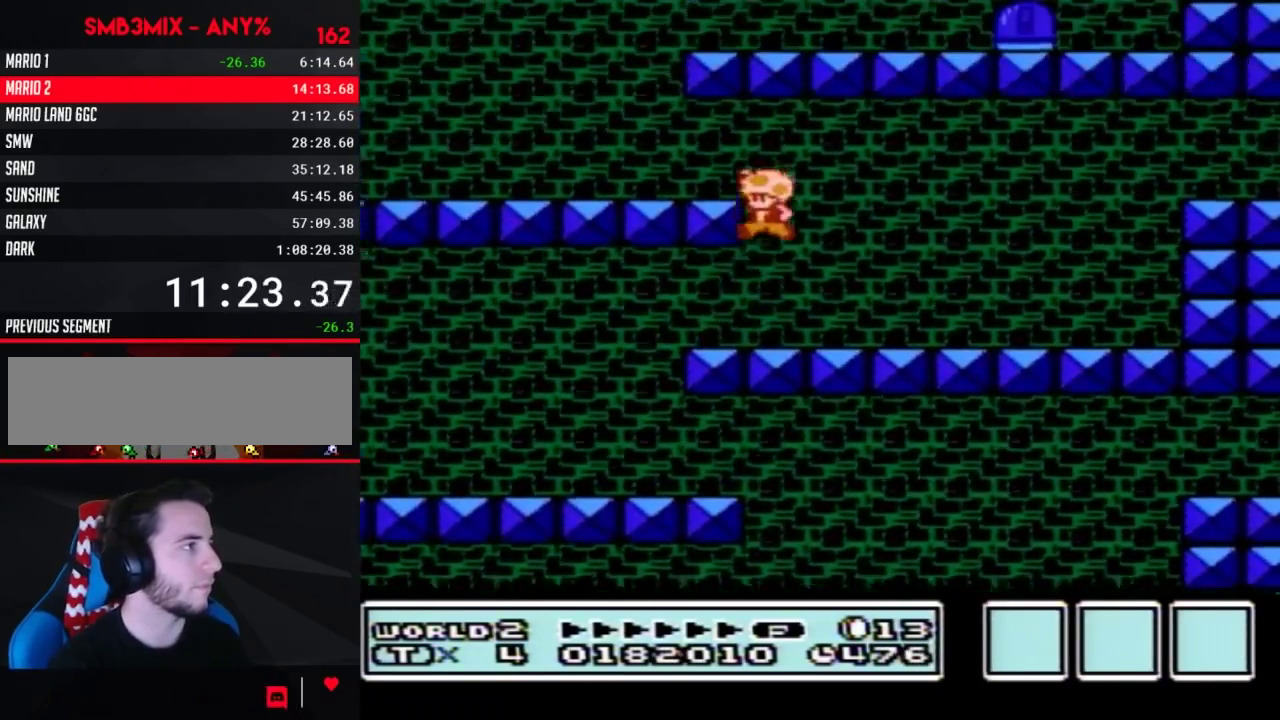
{"buttons": ["B", "DPAD_LEFT"], "events": [[117, "A", "up"]]}
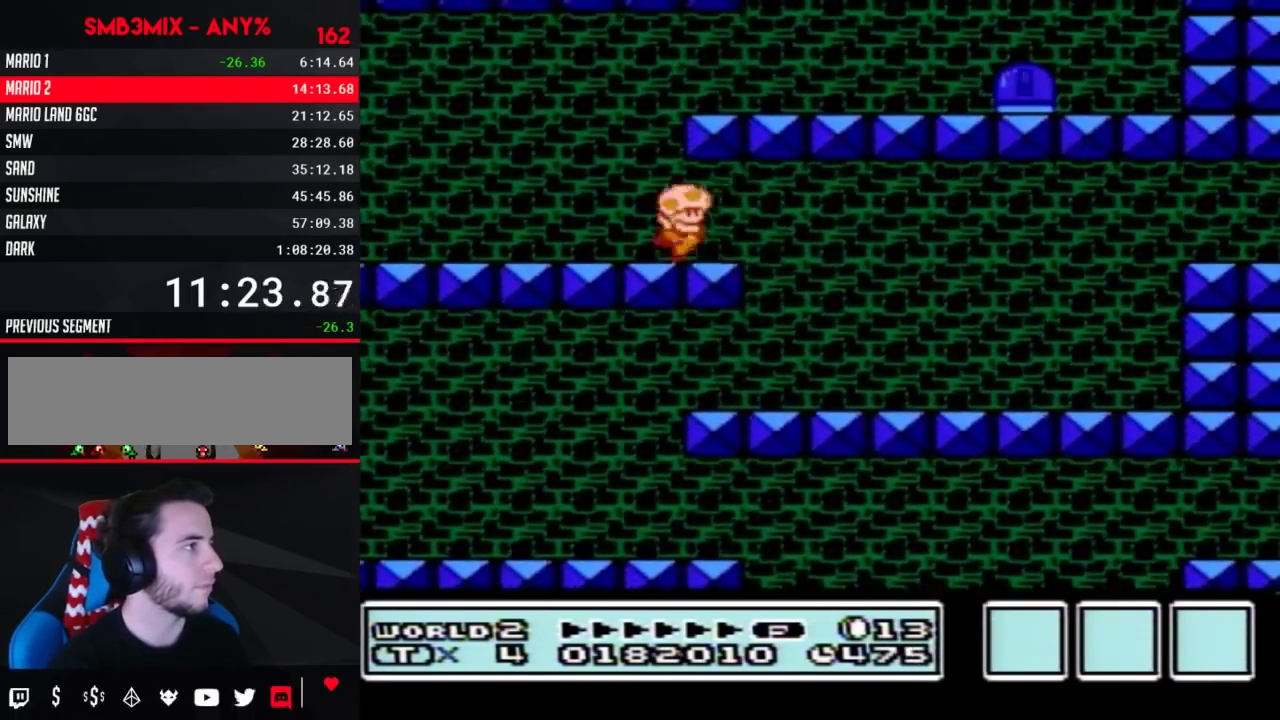
{"buttons": ["B", "DPAD_RIGHT"], "events": [[17, "DPAD_LEFT", "up"], [17, "DPAD_RIGHT", "down"], [50, "A", "down"], [300, "A", "up"]]}
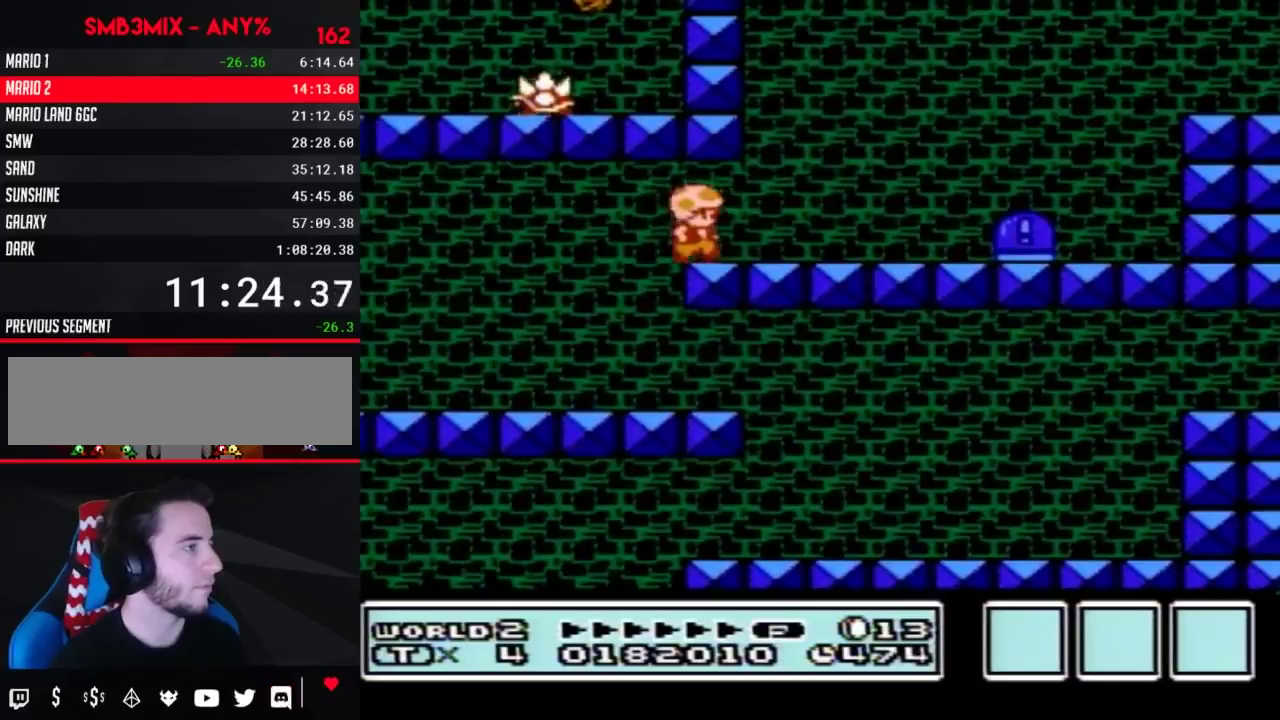
{"buttons": ["B"], "events": [[483, "DPAD_RIGHT", "up"]]}
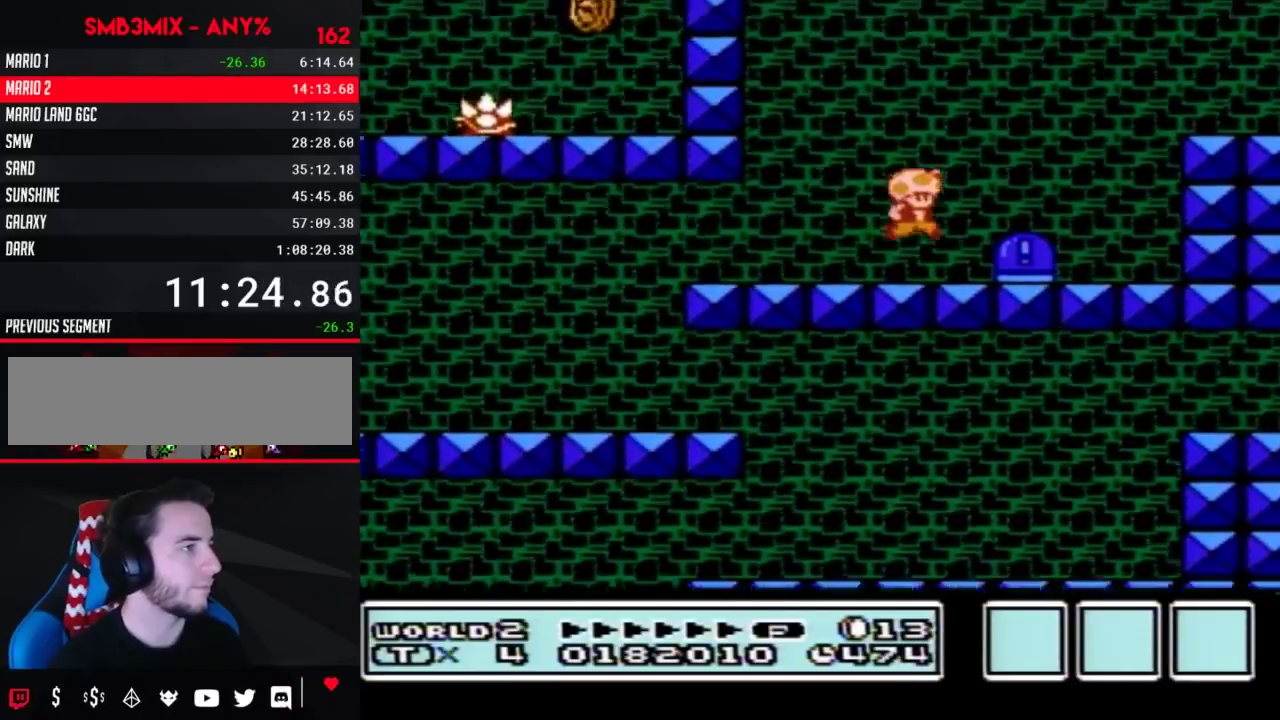
{"buttons": ["B", "DPAD_LEFT"], "events": [[50, "DPAD_LEFT", "down"]]}
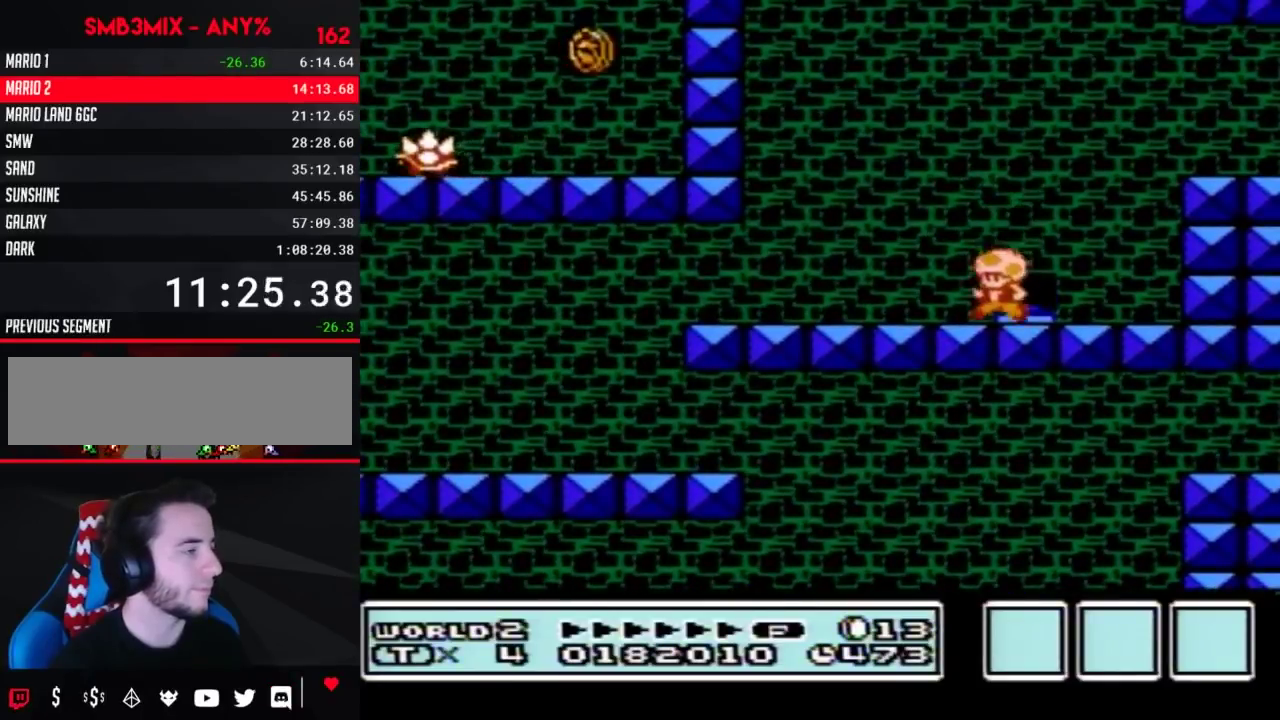
{"buttons": ["B", "DPAD_LEFT"], "events": []}
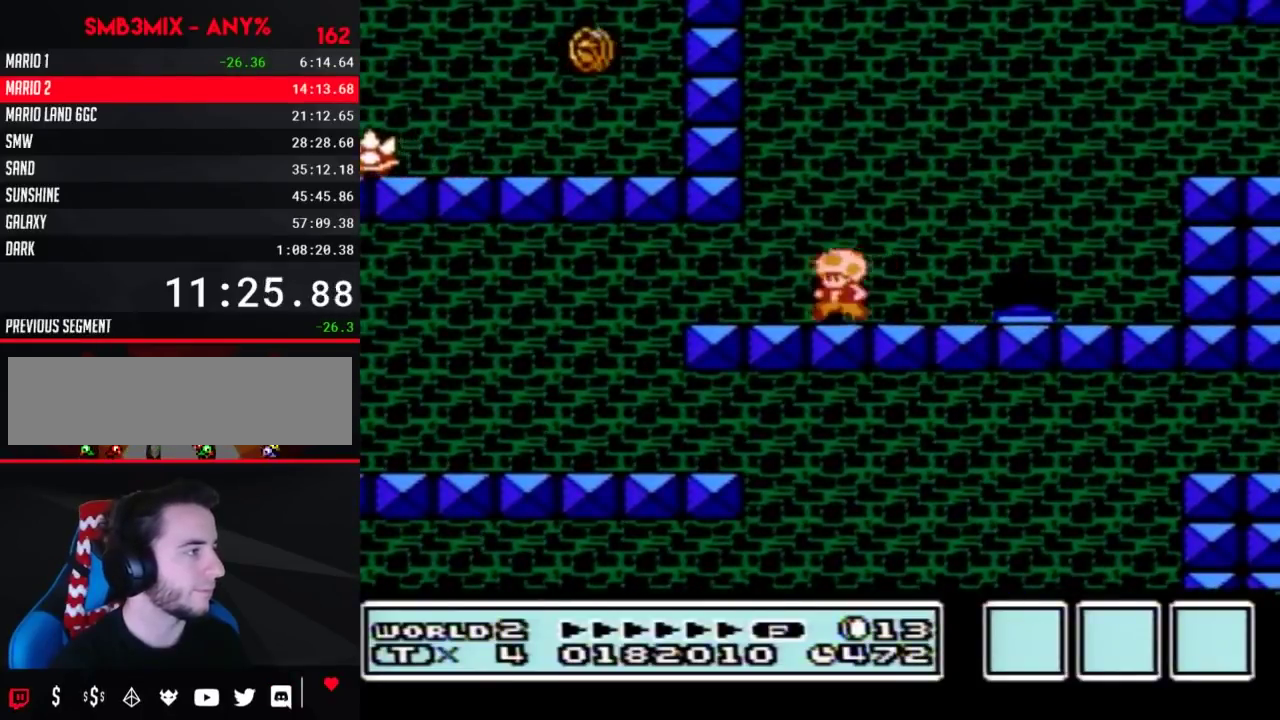
{"buttons": ["B", "DPAD_LEFT"], "events": []}
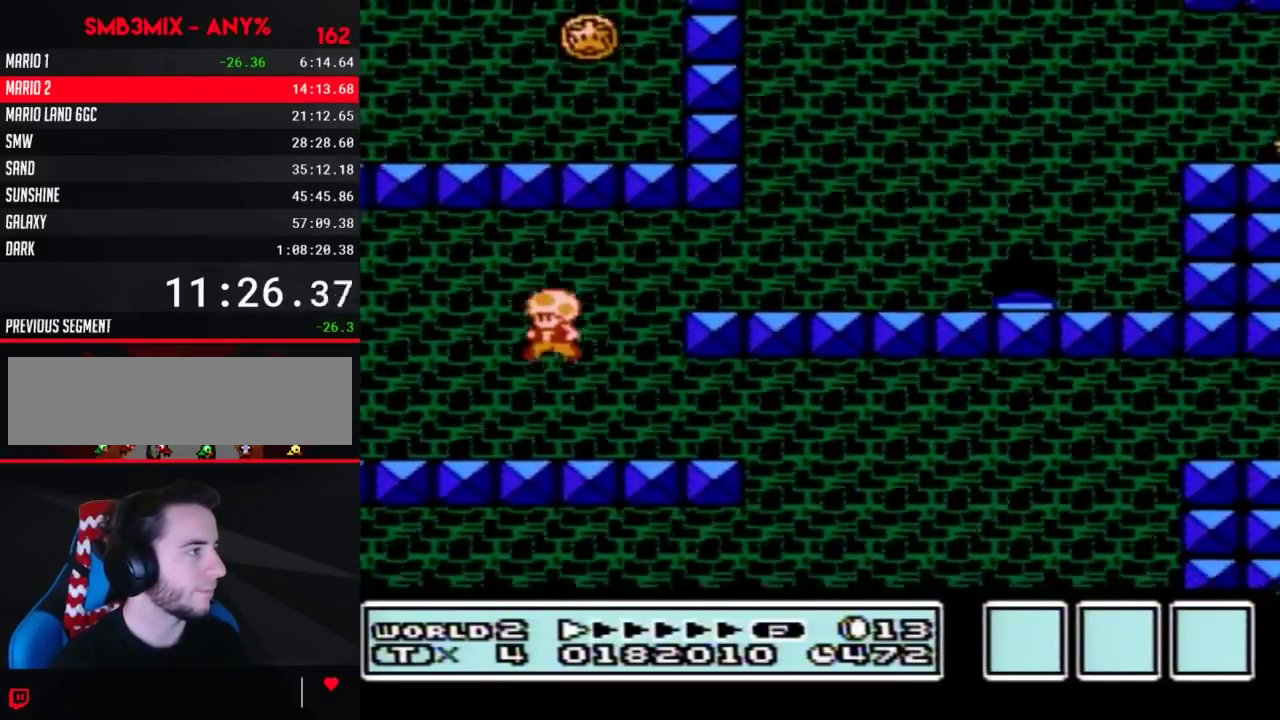
{"buttons": ["B", "DPAD_LEFT"], "events": []}
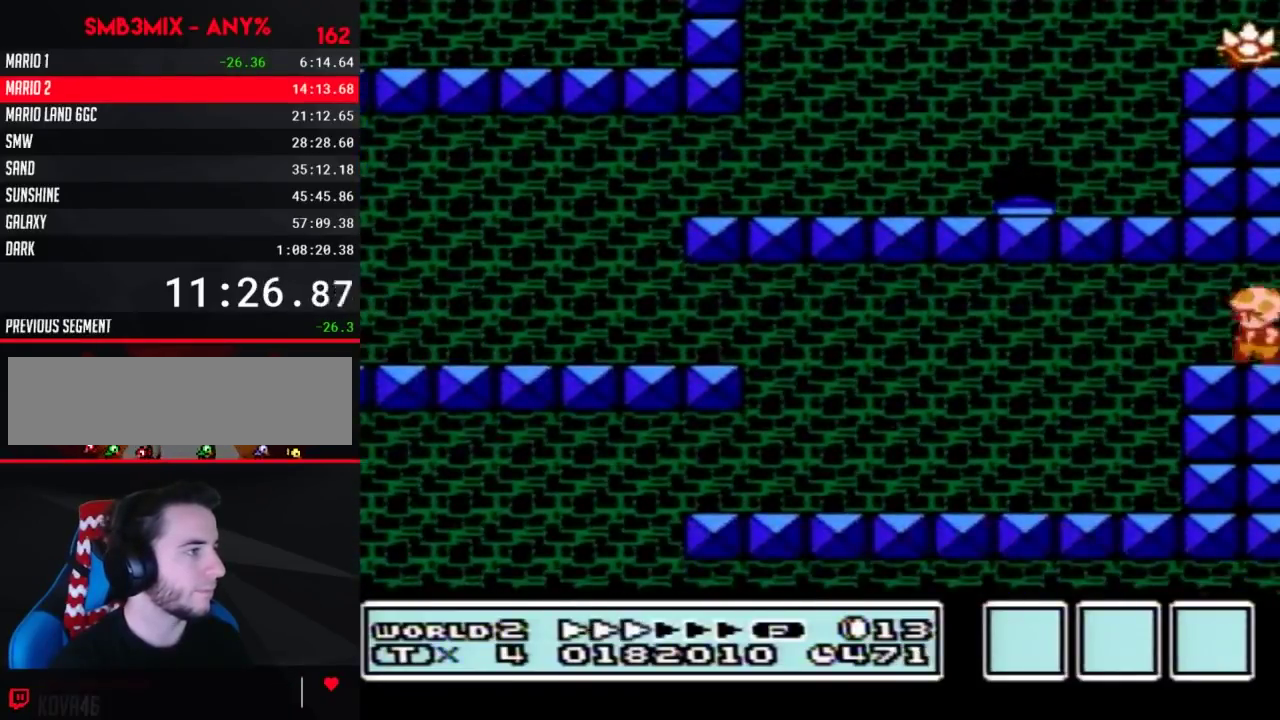
{"buttons": ["B", "DPAD_LEFT"], "events": []}
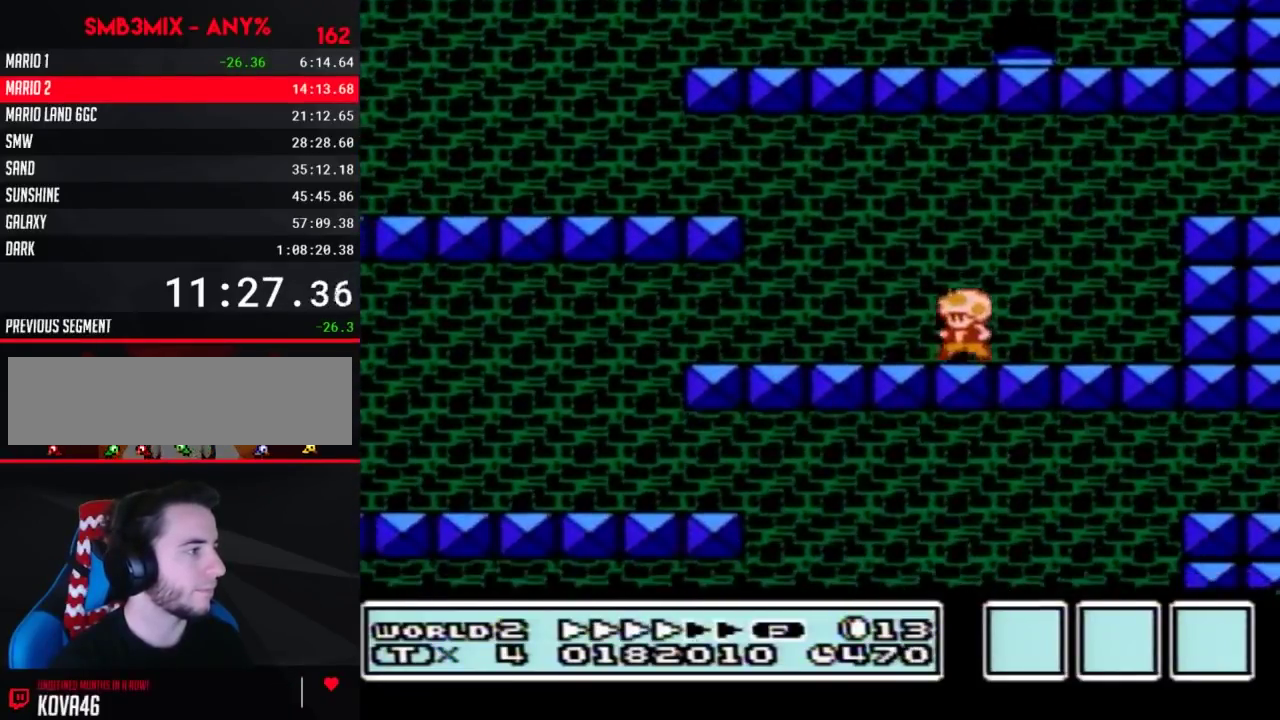
{"buttons": ["B", "DPAD_LEFT"], "events": [[367, "DPAD_LEFT", "up"], [367, "DPAD_RIGHT", "down"], [417, "DPAD_LEFT", "down"], [417, "DPAD_RIGHT", "up"]]}
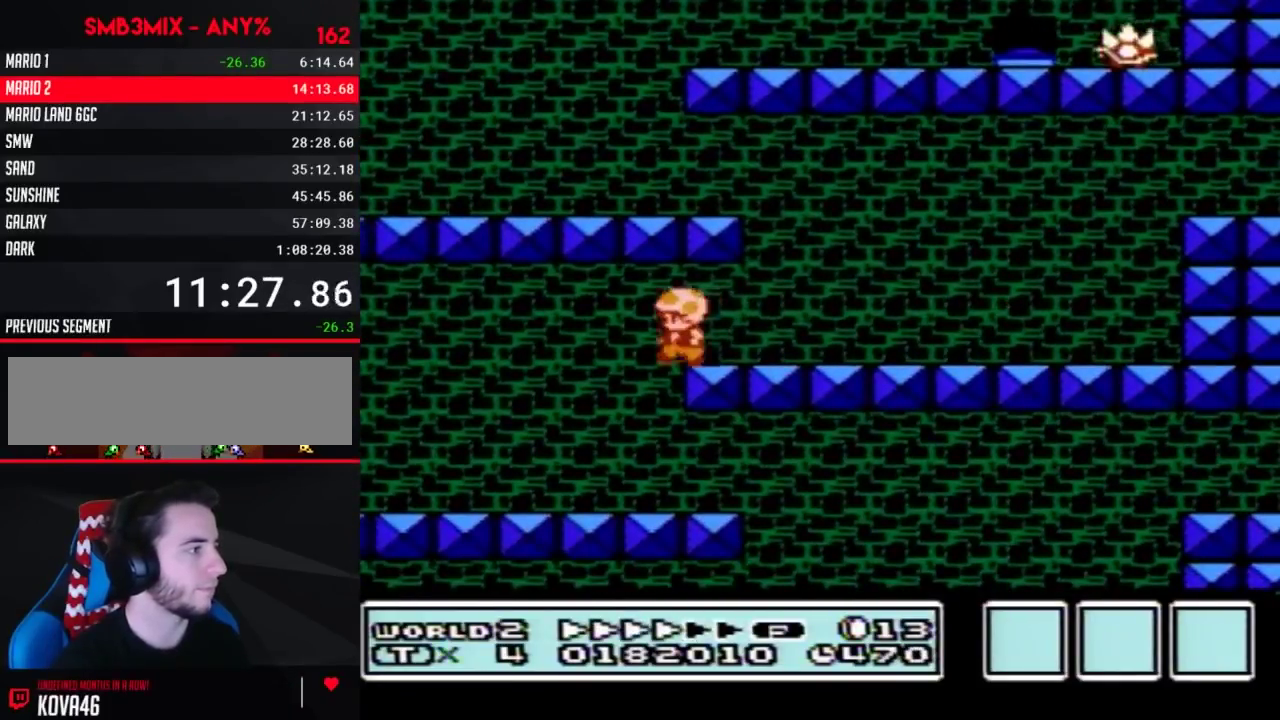
{"buttons": ["B", "DPAD_LEFT"], "events": []}
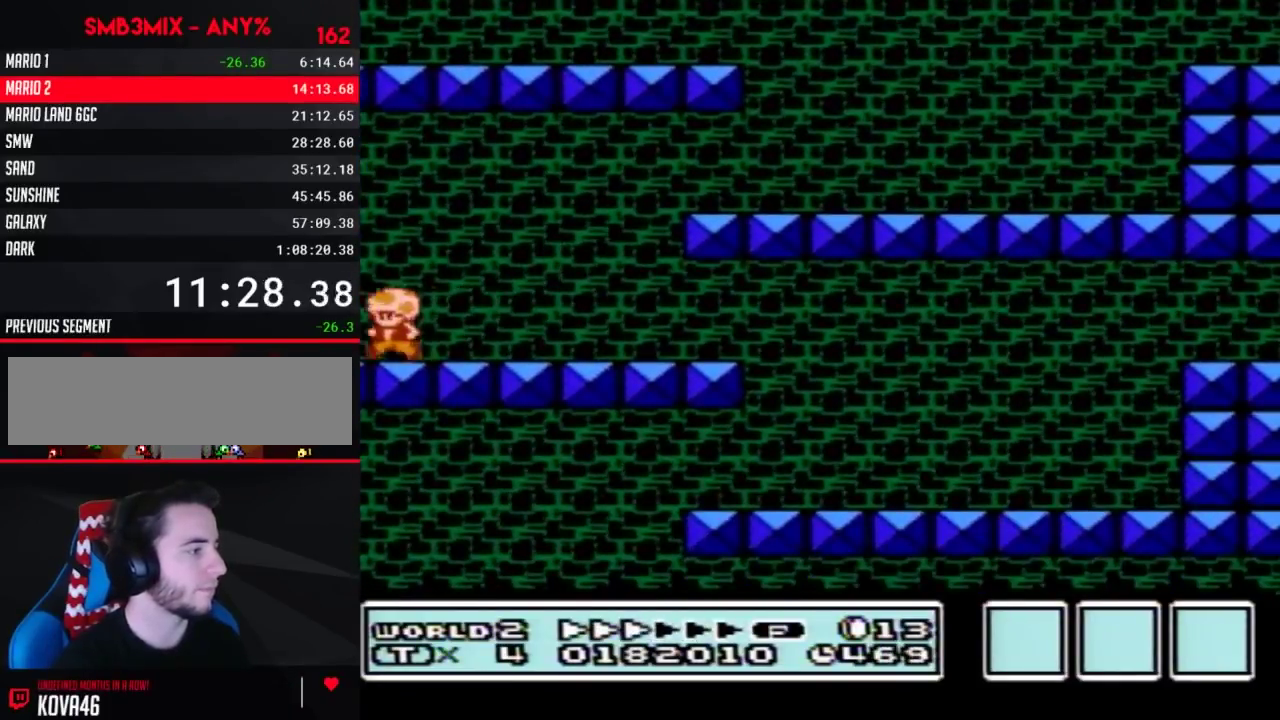
{"buttons": ["B", "DPAD_LEFT"], "events": []}
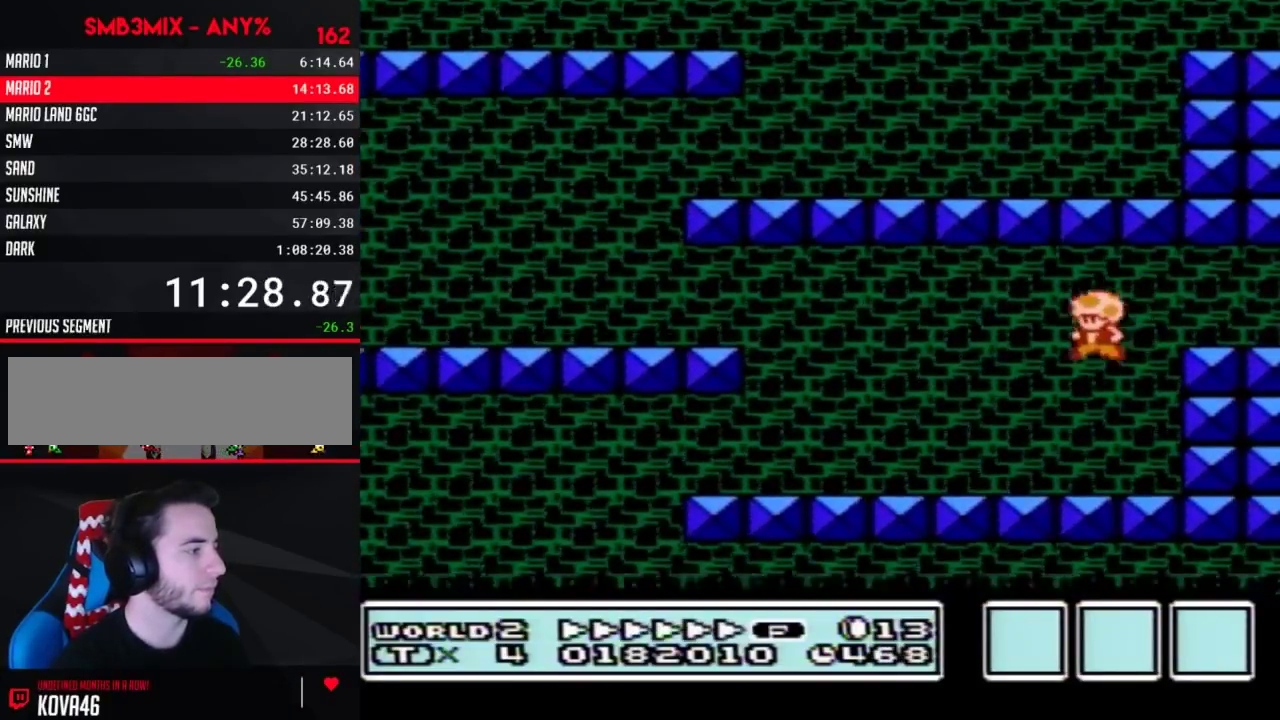
{"buttons": ["B", "DPAD_LEFT"], "events": []}
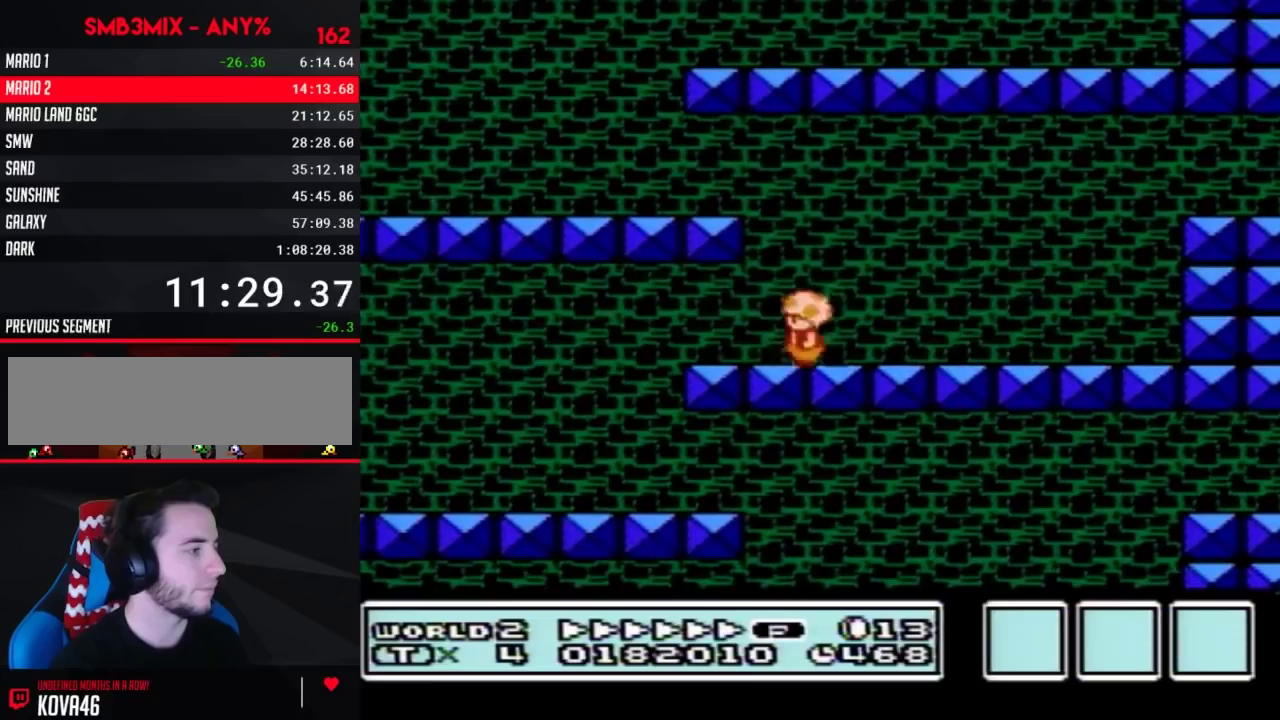
{"buttons": ["B", "DPAD_LEFT"], "events": [[200, "A", "down"], [300, "A", "up"]]}
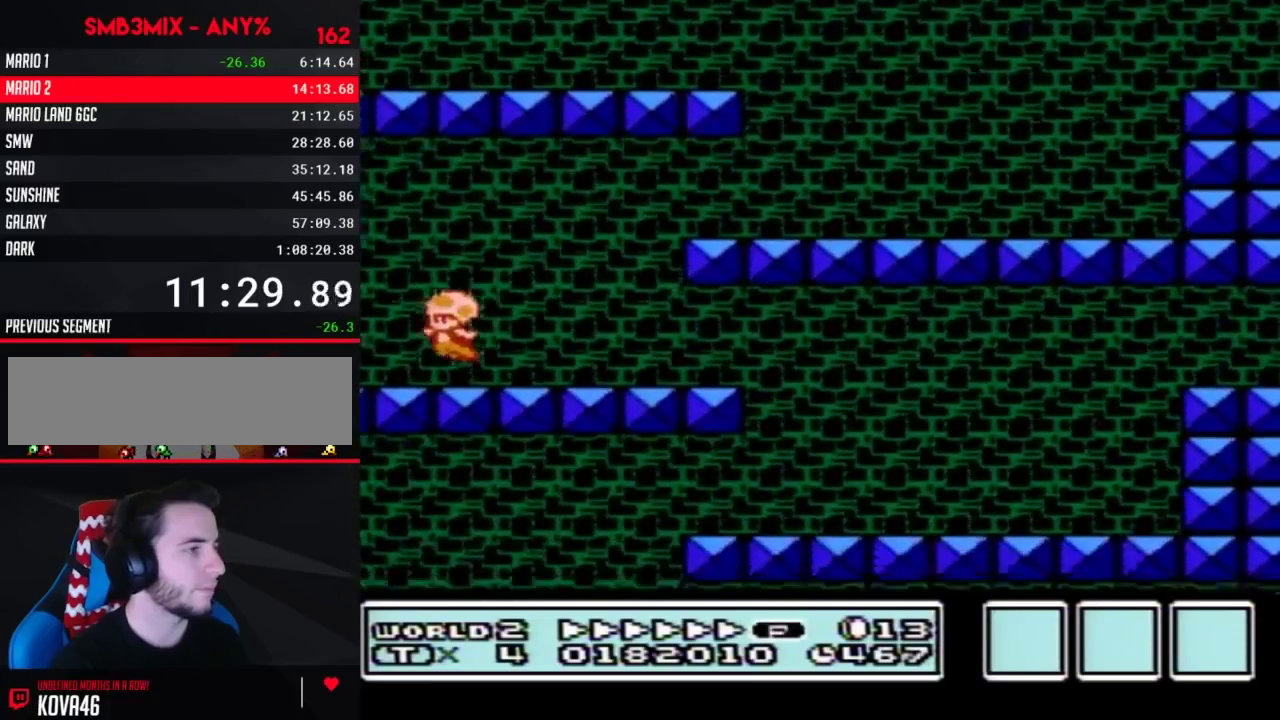
{"buttons": ["B", "DPAD_LEFT"], "events": [[333, "A", "down"], [450, "A", "up"]]}
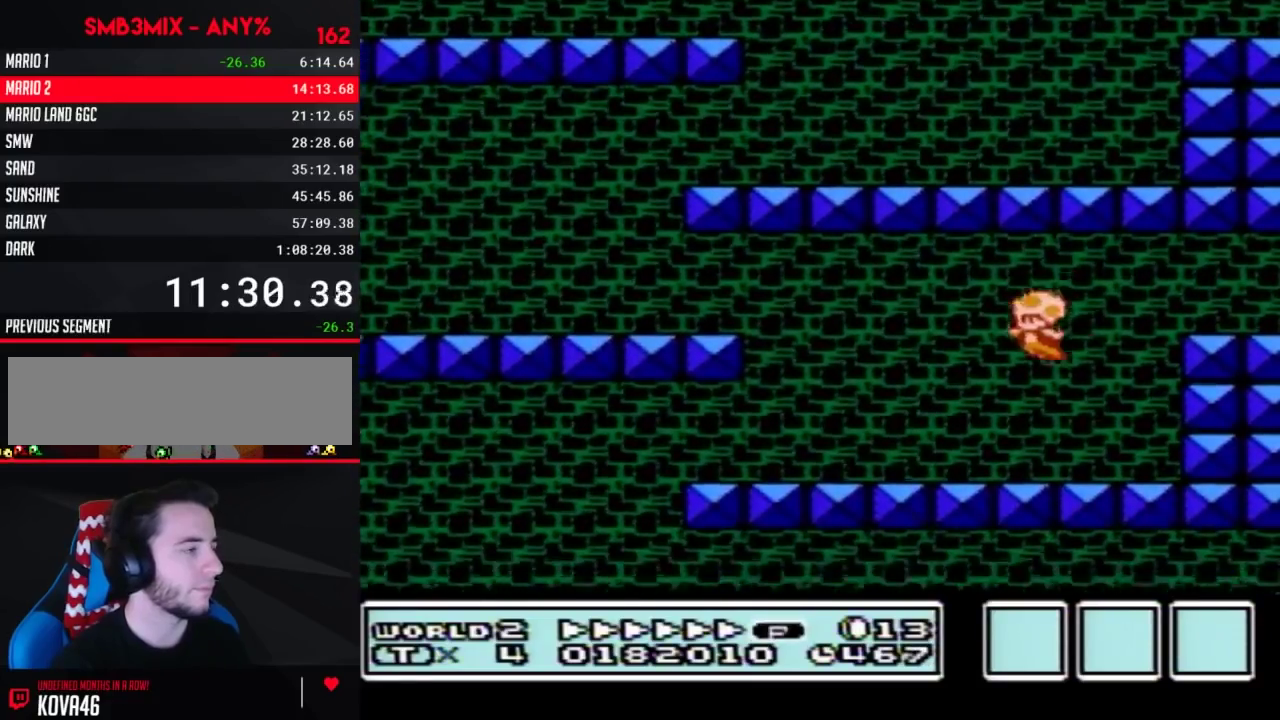
{"buttons": ["A", "B", "DPAD_LEFT"], "events": [[450, "A", "down"]]}